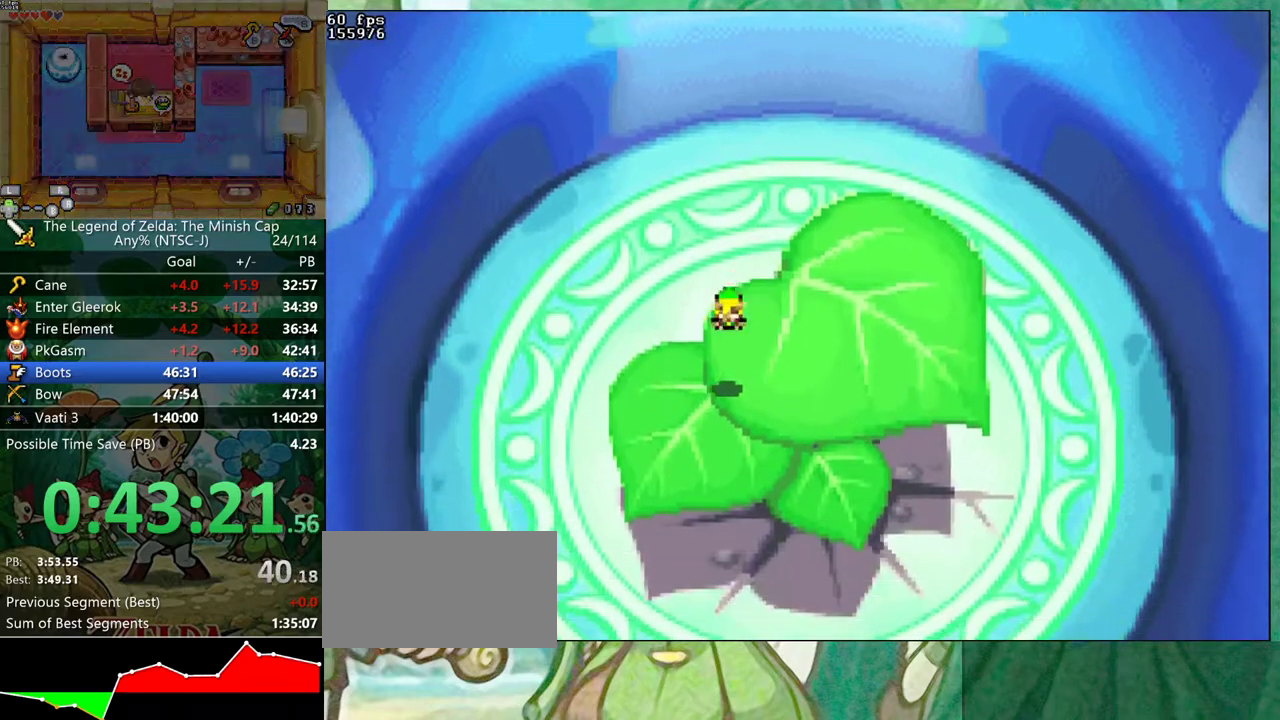
Gameplay with a controller (Nintendo layout); each line is a JSON object with the inputs held at the frame after it. "events" lists button and stick changes between this image and that frame as [ms after this image, input, new state], when the widget could be followed in between. Not read: L3 R3.
{"buttons": ["B"], "events": [[183, "B", "down"]]}
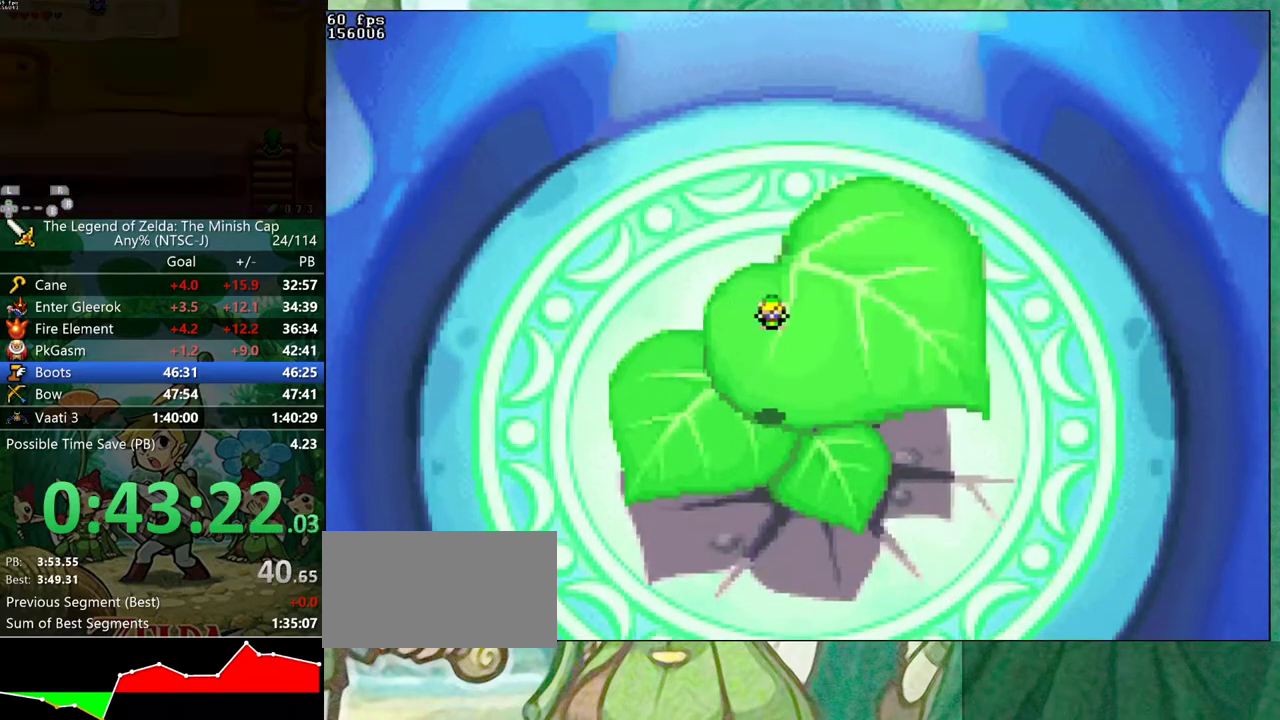
{"buttons": ["B", "DPAD_UP"]}
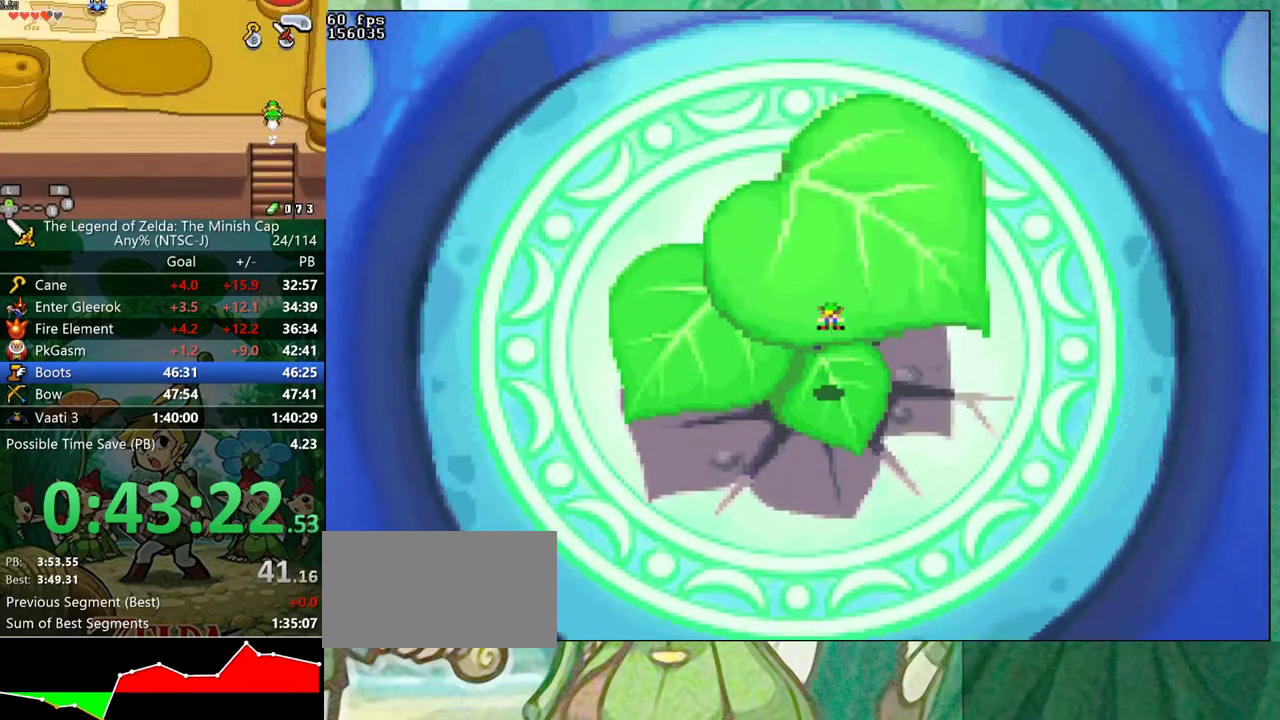
{"buttons": ["B", "DPAD_DOWN", "DPAD_RIGHT"]}
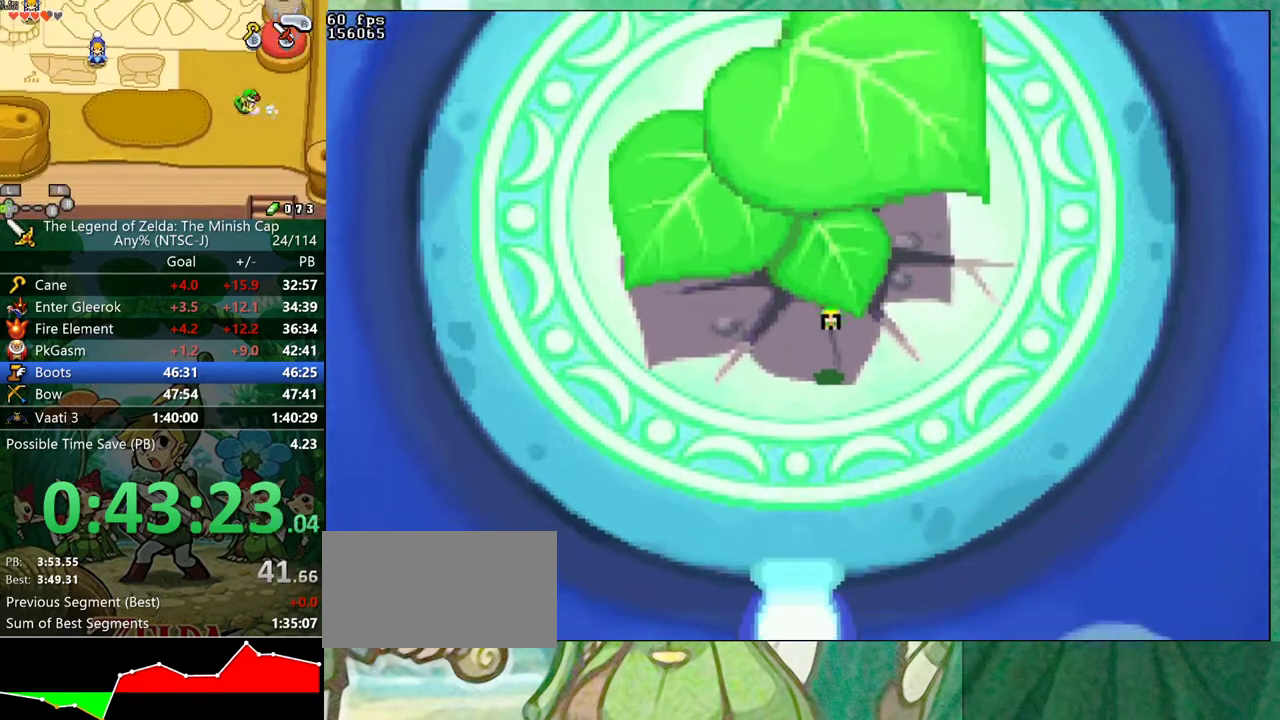
{"buttons": ["B", "DPAD_LEFT"]}
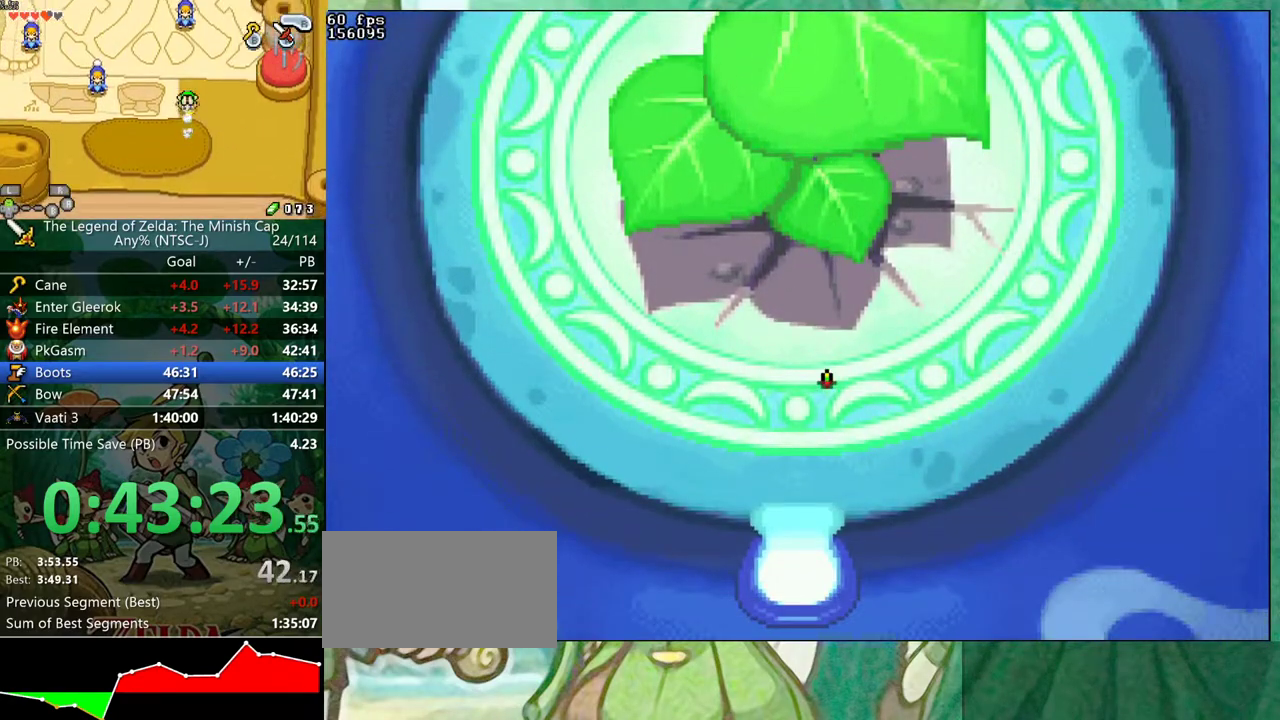
{"buttons": ["B", "DPAD_UP"]}
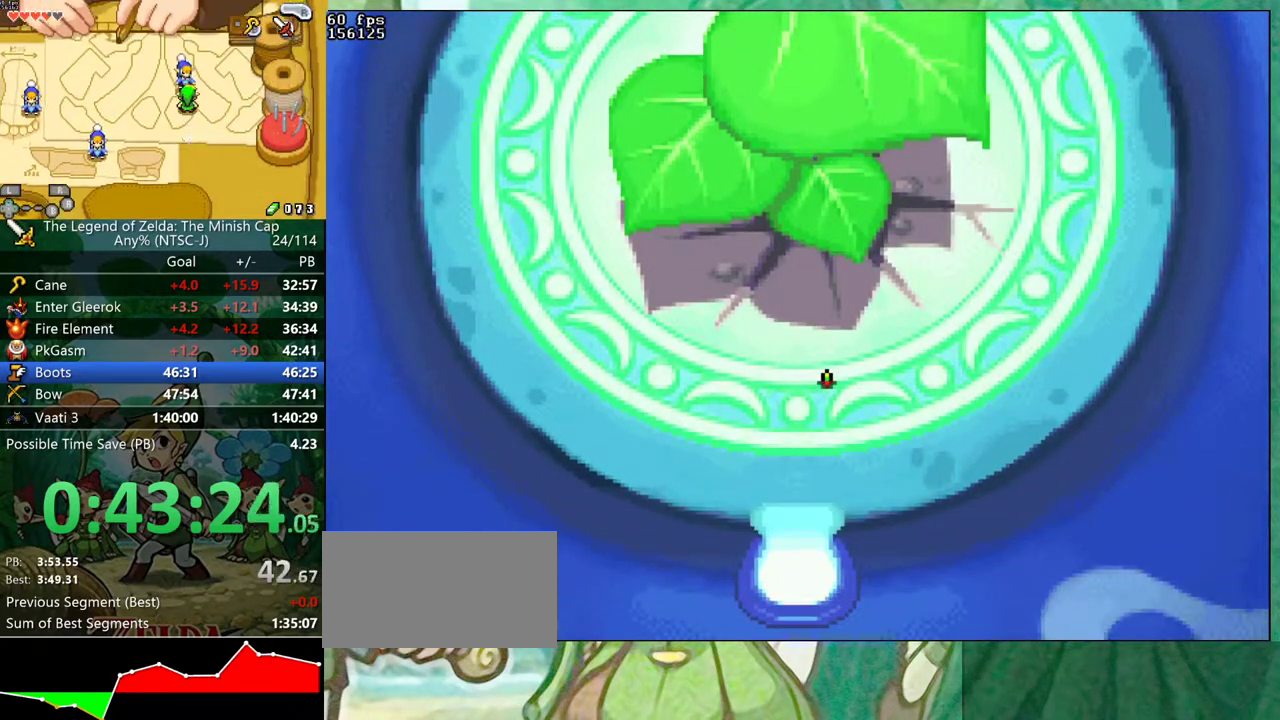
{"buttons": ["B", "DPAD_LEFT"]}
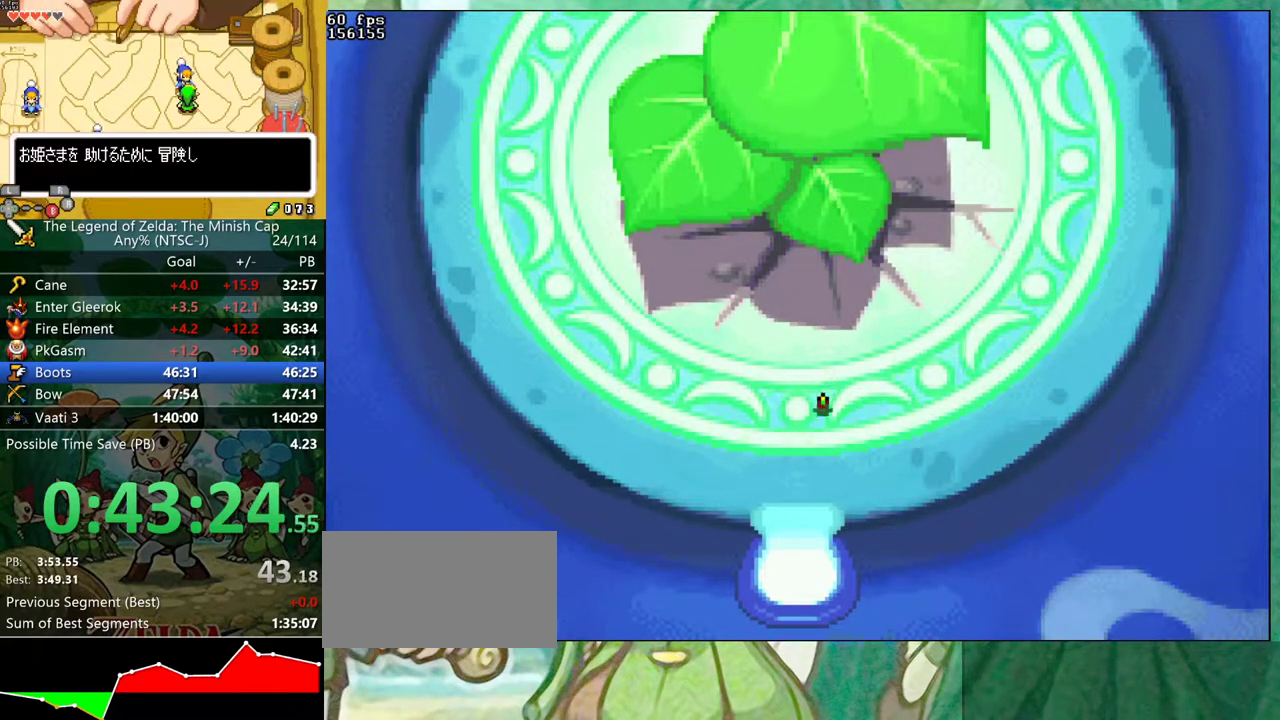
{"buttons": ["B", "DPAD_LEFT"], "events": [[167, "DPAD_RIGHT", "down"], [217, "DPAD_RIGHT", "up"]]}
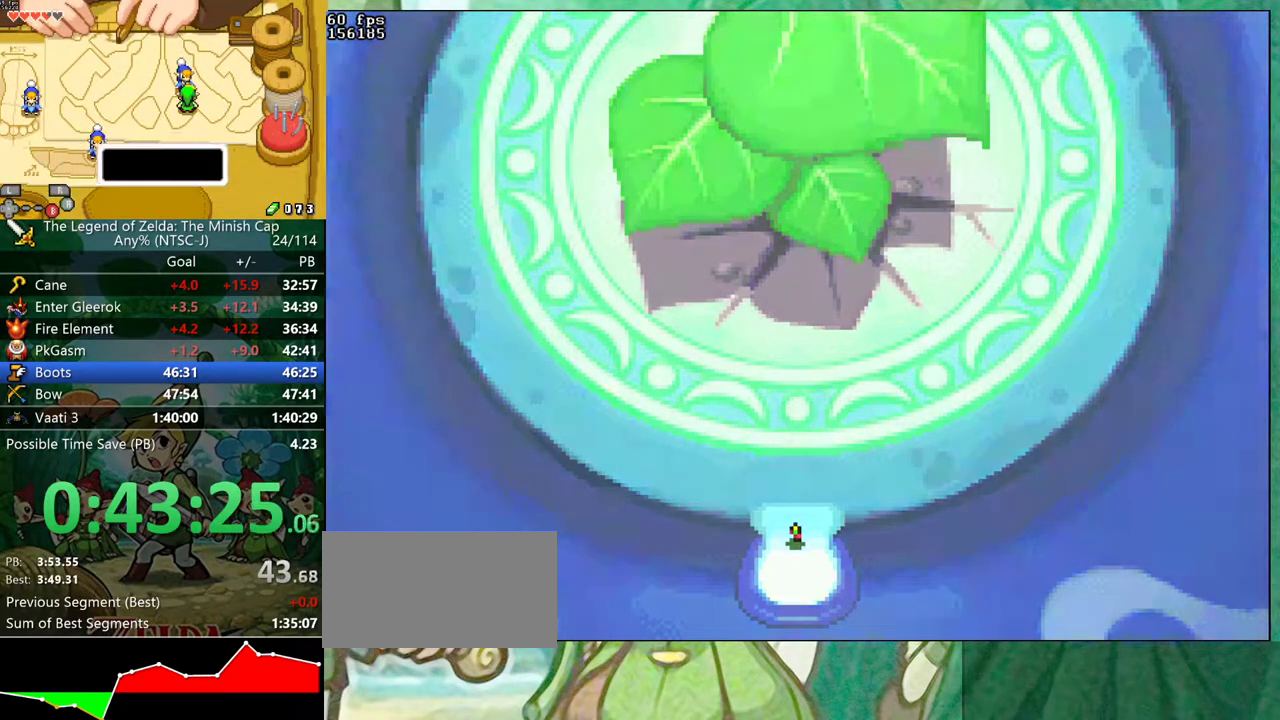
{"buttons": ["B", "DPAD_LEFT"], "events": [[50, "DPAD_RIGHT", "down"], [100, "DPAD_RIGHT", "up"], [167, "DPAD_RIGHT", "down"], [217, "DPAD_RIGHT", "up"]]}
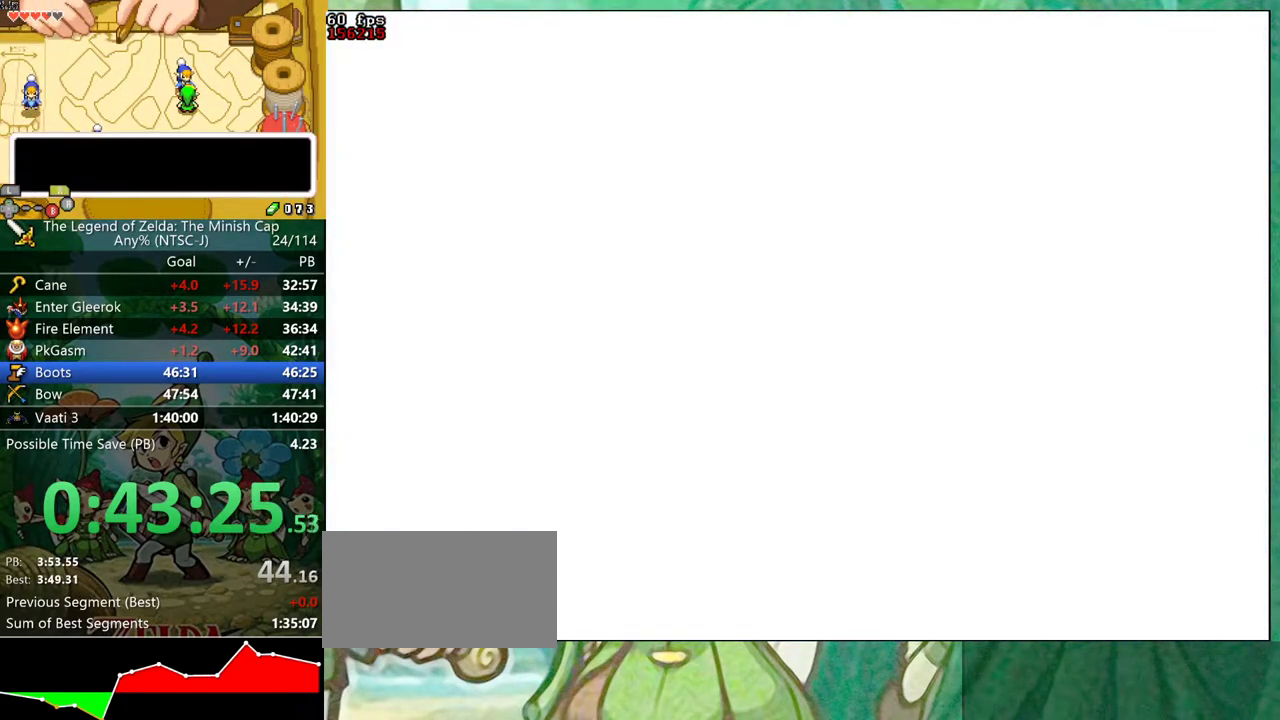
{"buttons": ["B", "DPAD_LEFT"], "events": [[50, "DPAD_RIGHT", "down"], [100, "DPAD_RIGHT", "up"], [167, "DPAD_RIGHT", "down"], [217, "DPAD_RIGHT", "up"], [317, "DPAD_RIGHT", "down"], [367, "DPAD_RIGHT", "up"], [433, "DPAD_RIGHT", "down"], [483, "DPAD_RIGHT", "up"]]}
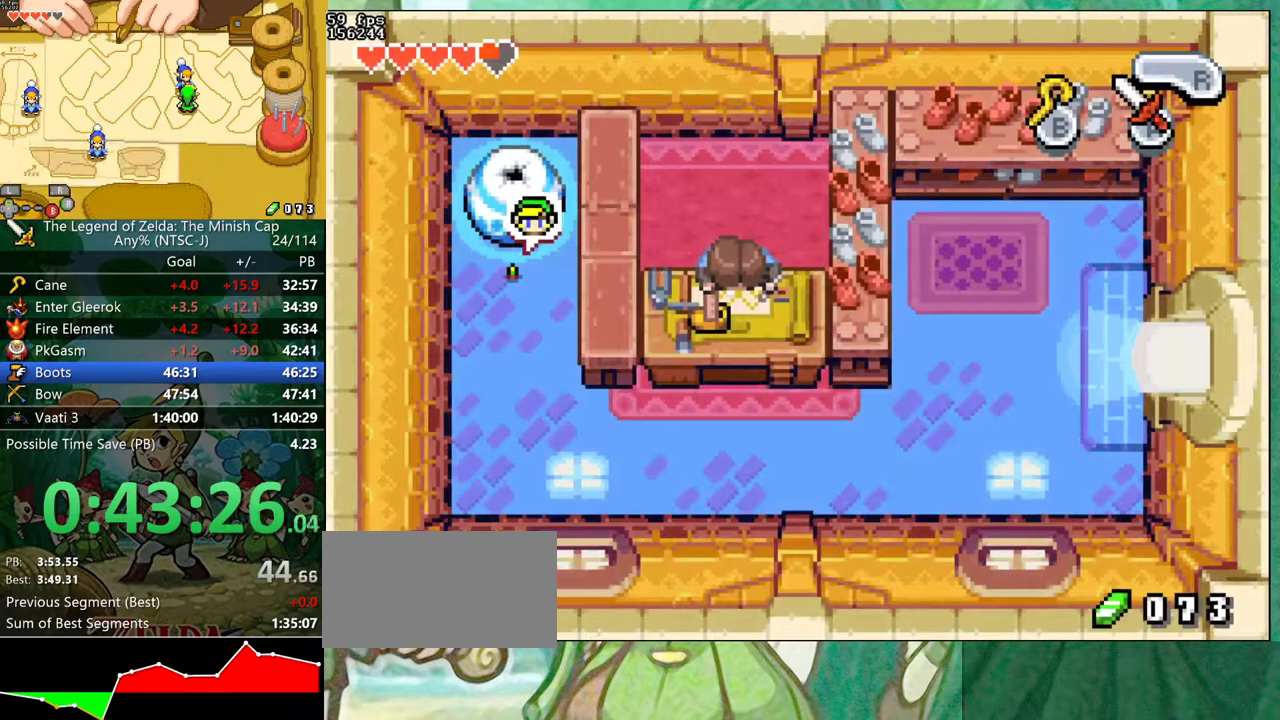
{"buttons": ["B", "DPAD_UP"]}
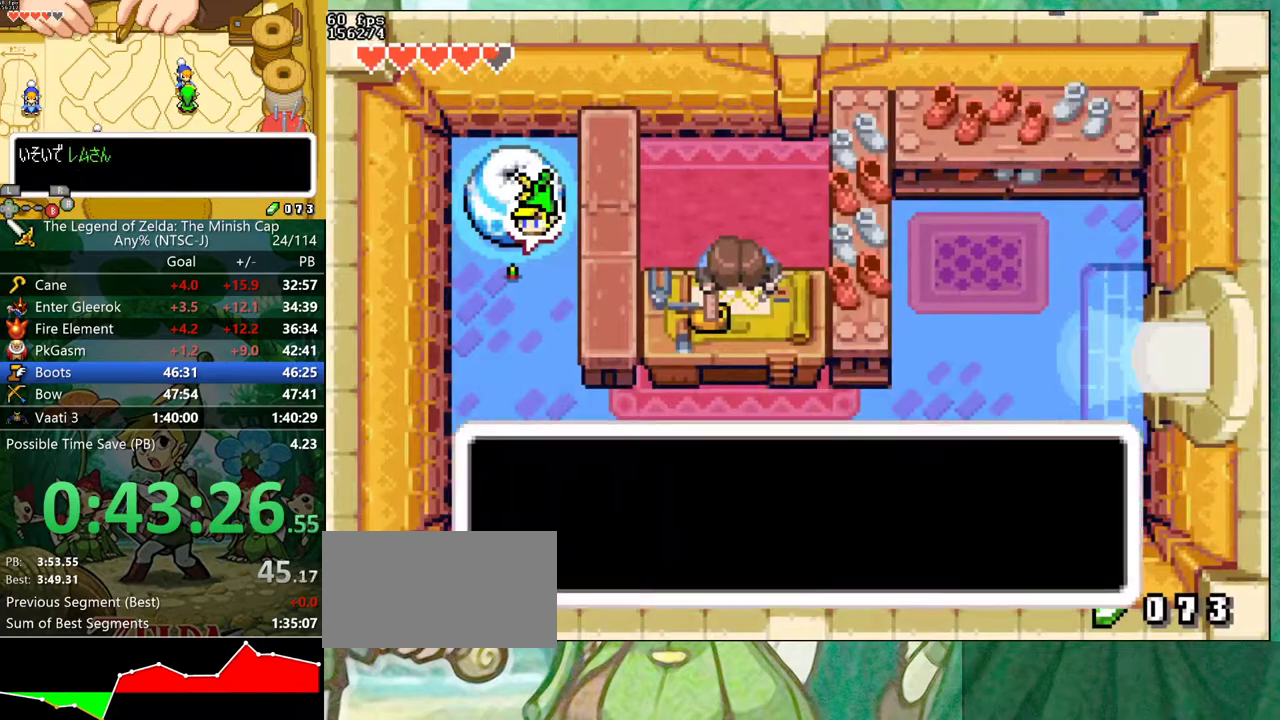
{"buttons": ["B", "DPAD_UP"], "events": []}
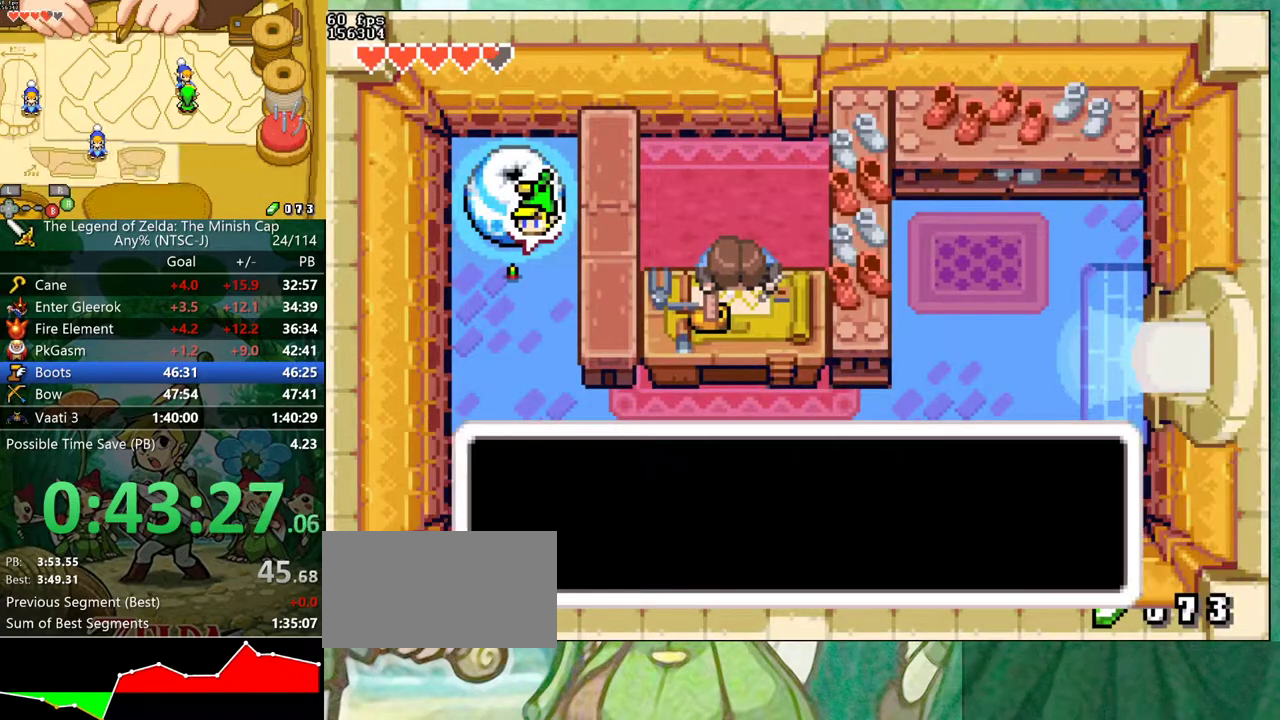
{"buttons": ["DPAD_DOWN", "DPAD_RIGHT"]}
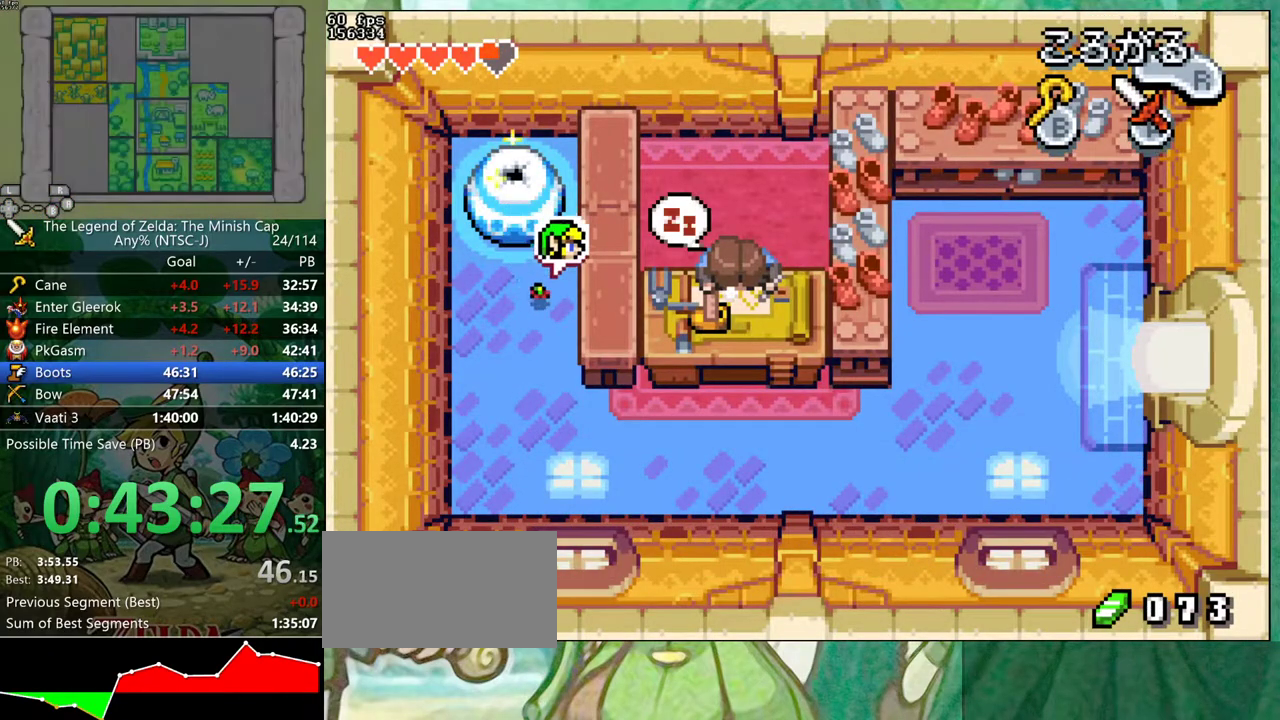
{"buttons": ["DPAD_DOWN", "DPAD_RIGHT"], "events": []}
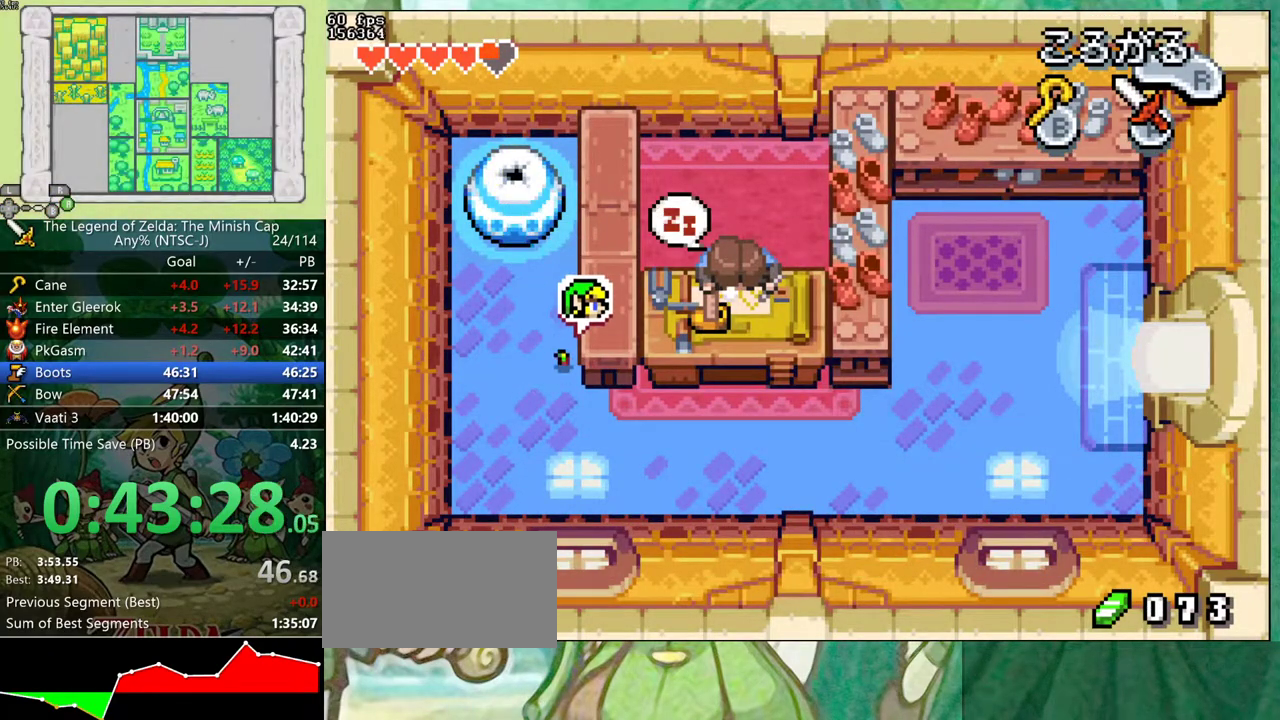
{"buttons": ["DPAD_RIGHT"]}
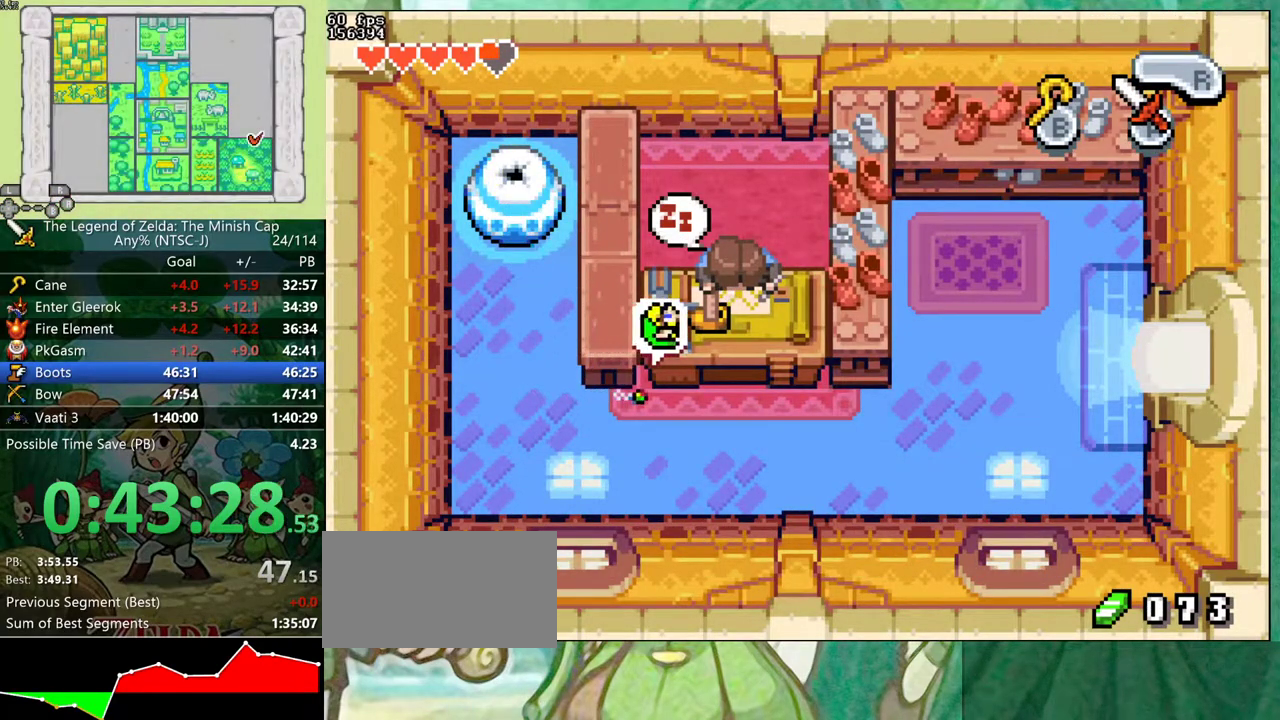
{"buttons": ["DPAD_RIGHT"], "events": [[167, "R1", "down"], [283, "R1", "up"]]}
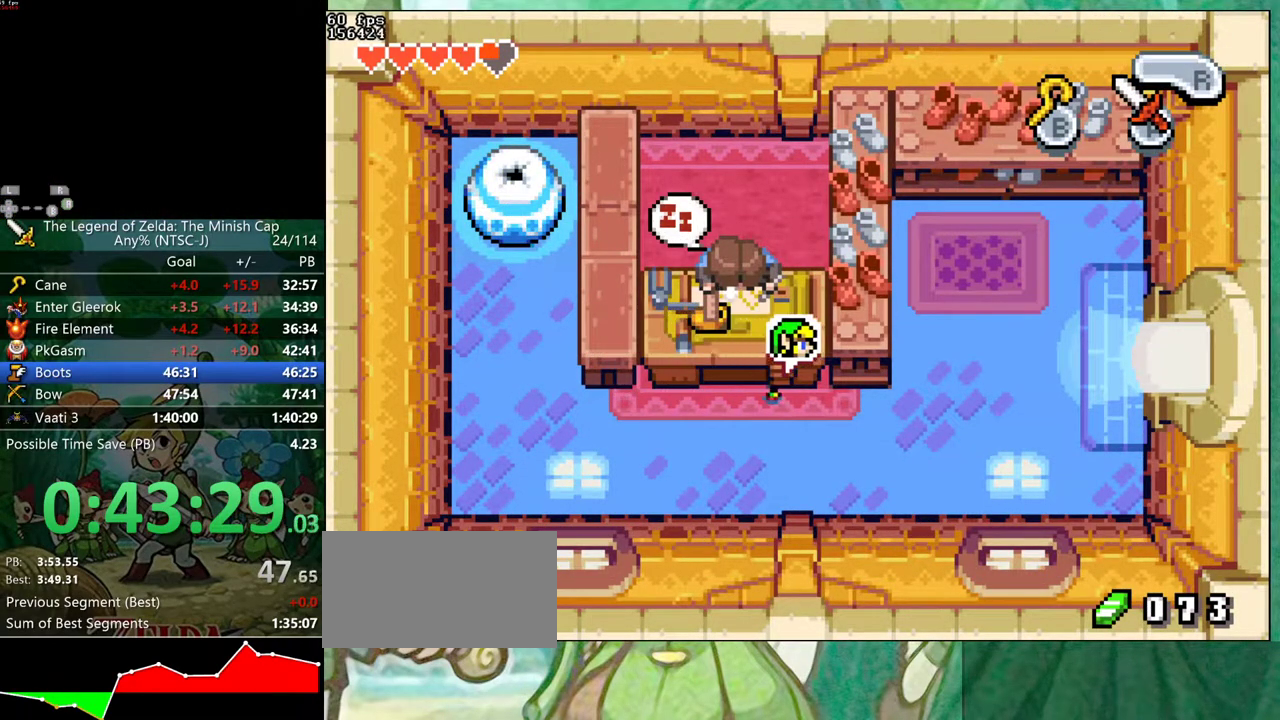
{"buttons": ["DPAD_UP"]}
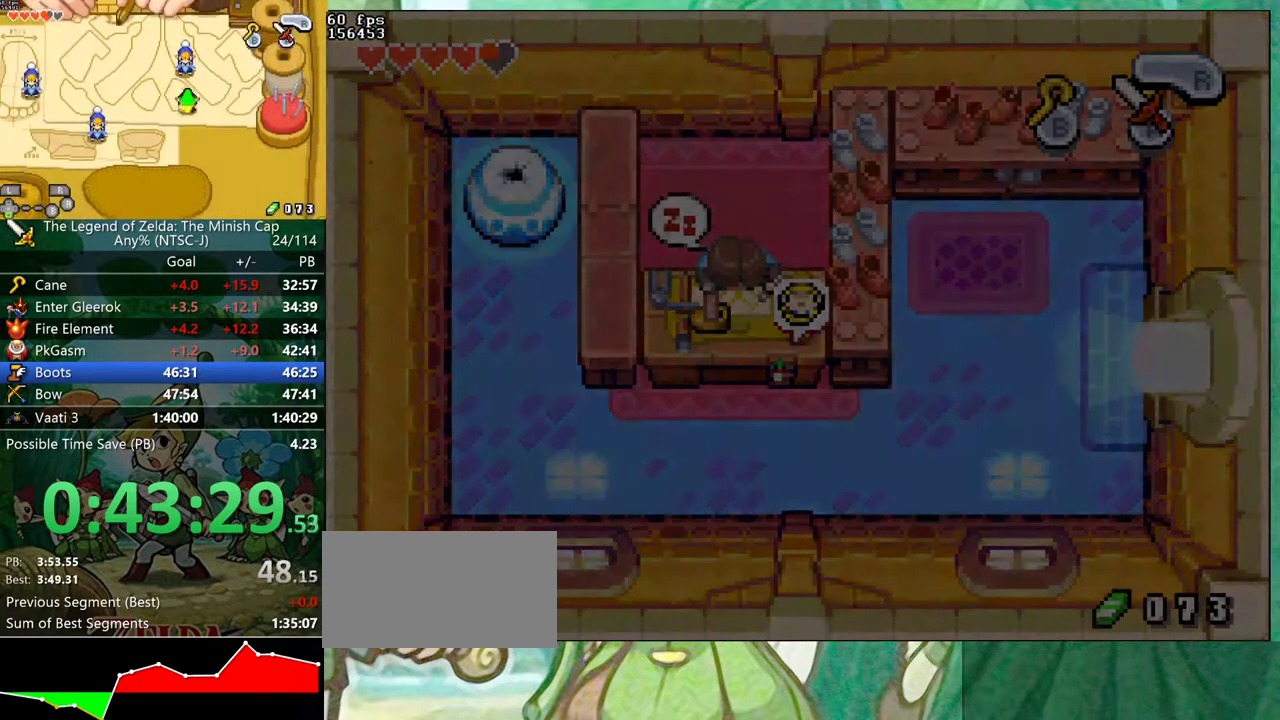
{"buttons": ["DPAD_UP"]}
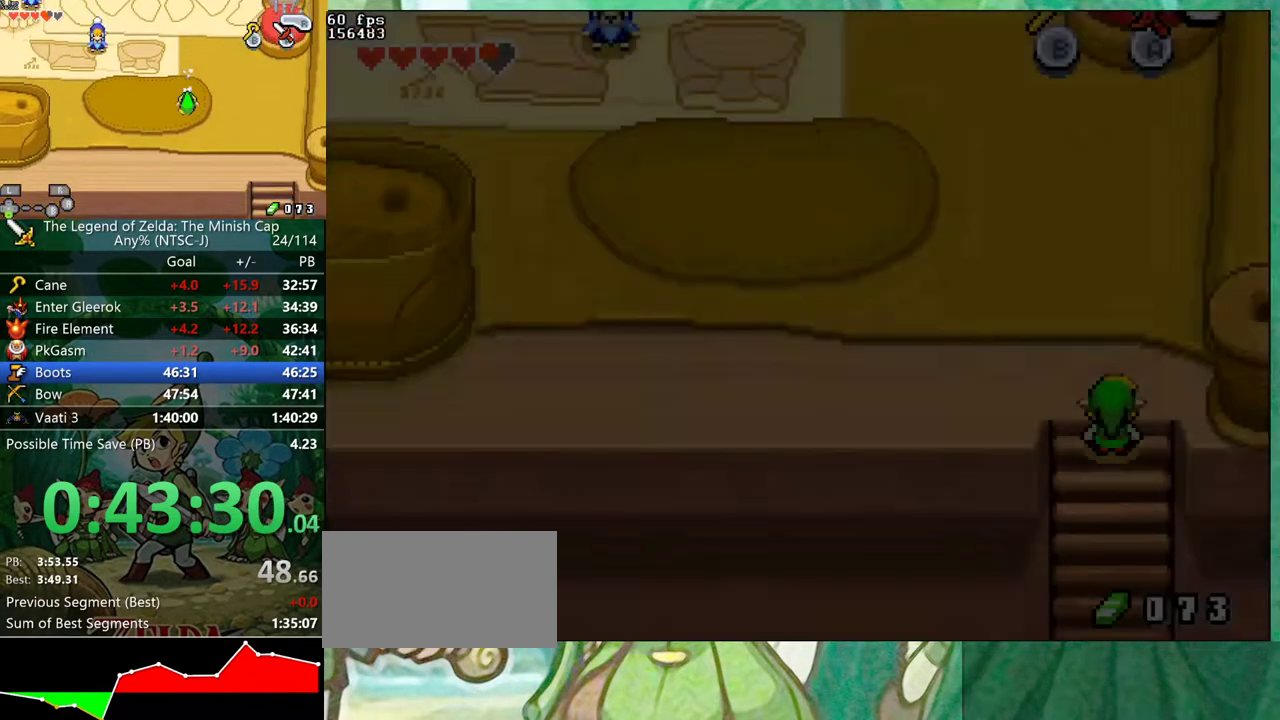
{"buttons": ["DPAD_UP"], "events": [[267, "R1", "down"], [367, "R1", "up"]]}
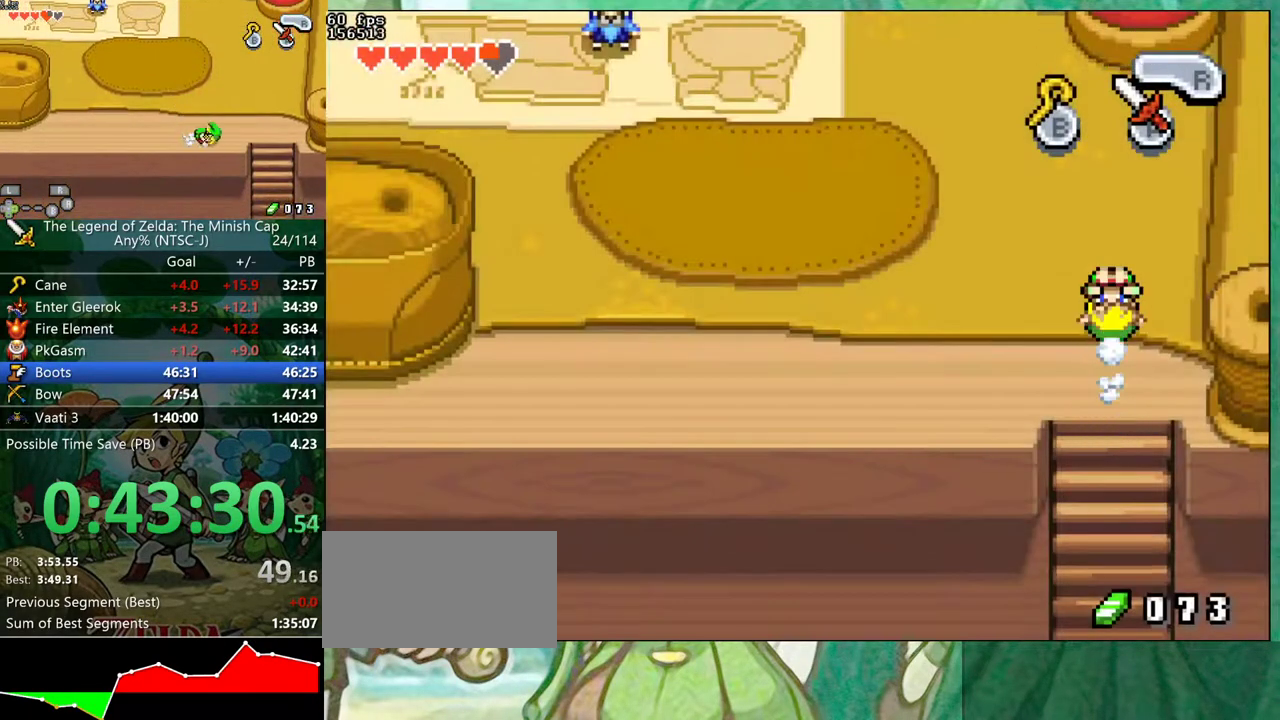
{"buttons": ["DPAD_LEFT"]}
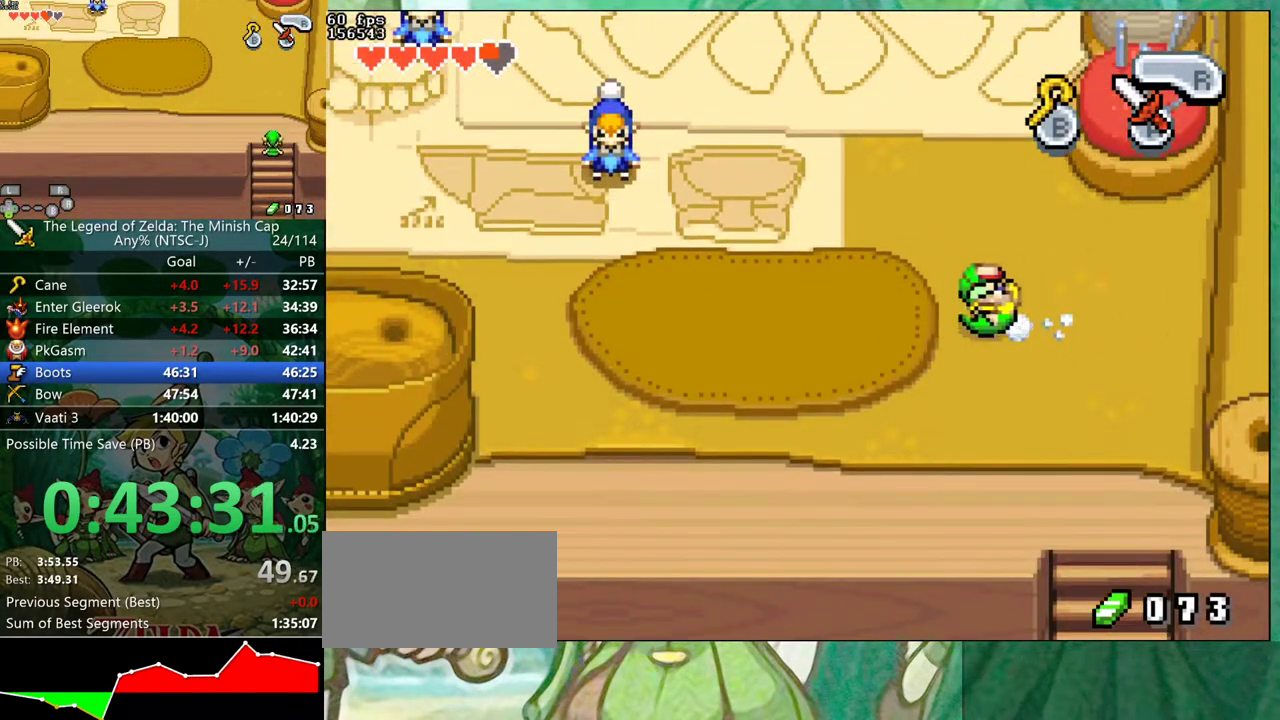
{"buttons": ["DPAD_UP"]}
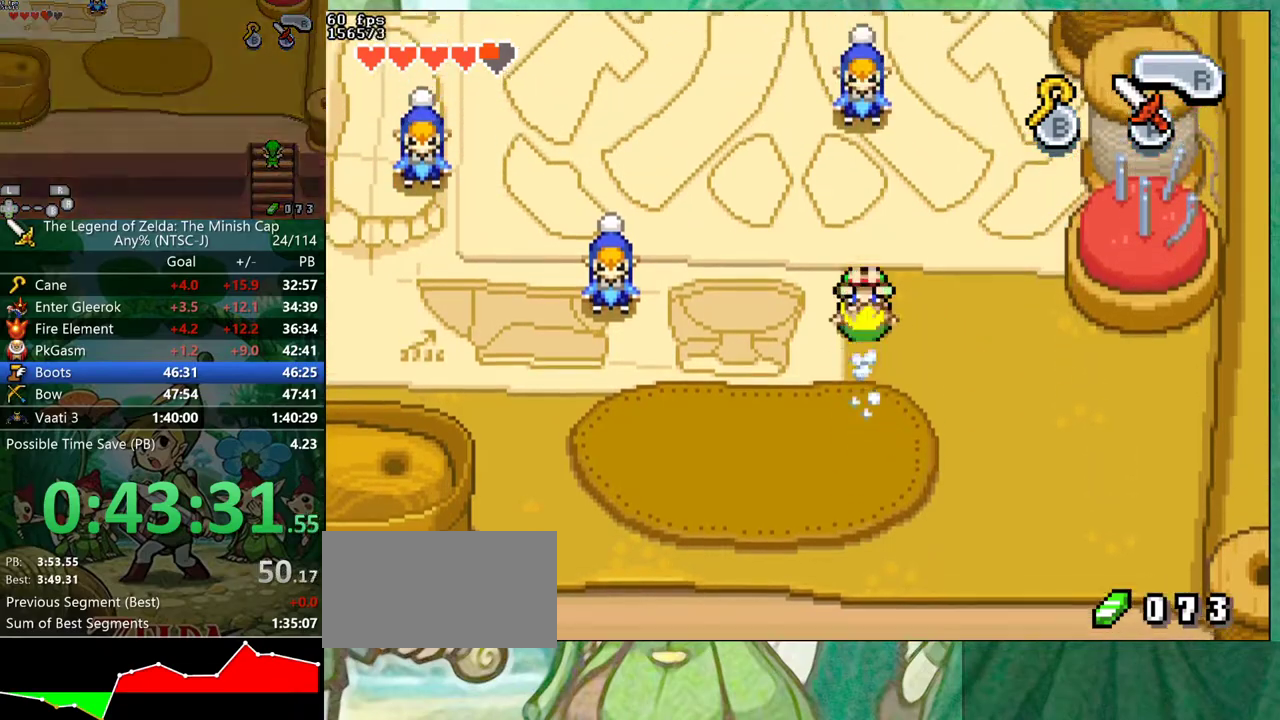
{"buttons": ["B", "DPAD_DOWN"]}
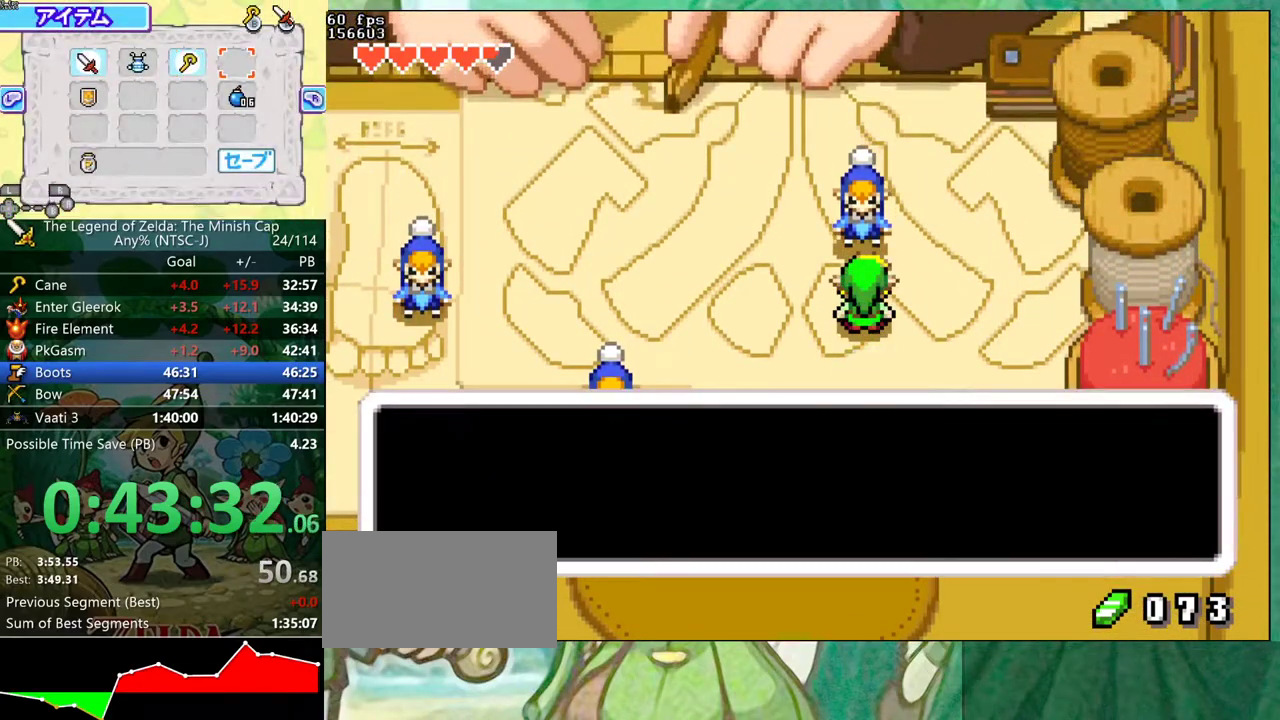
{"buttons": ["B", "DPAD_DOWN", "DPAD_LEFT"]}
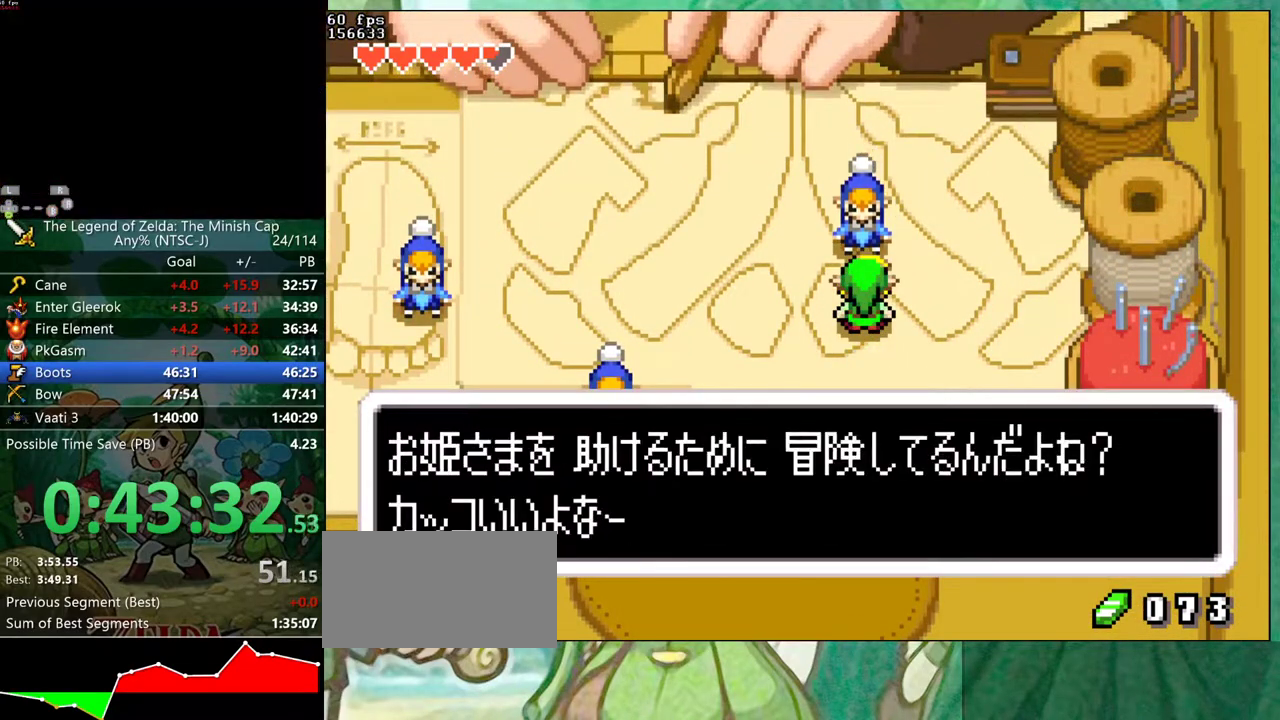
{"buttons": ["B"]}
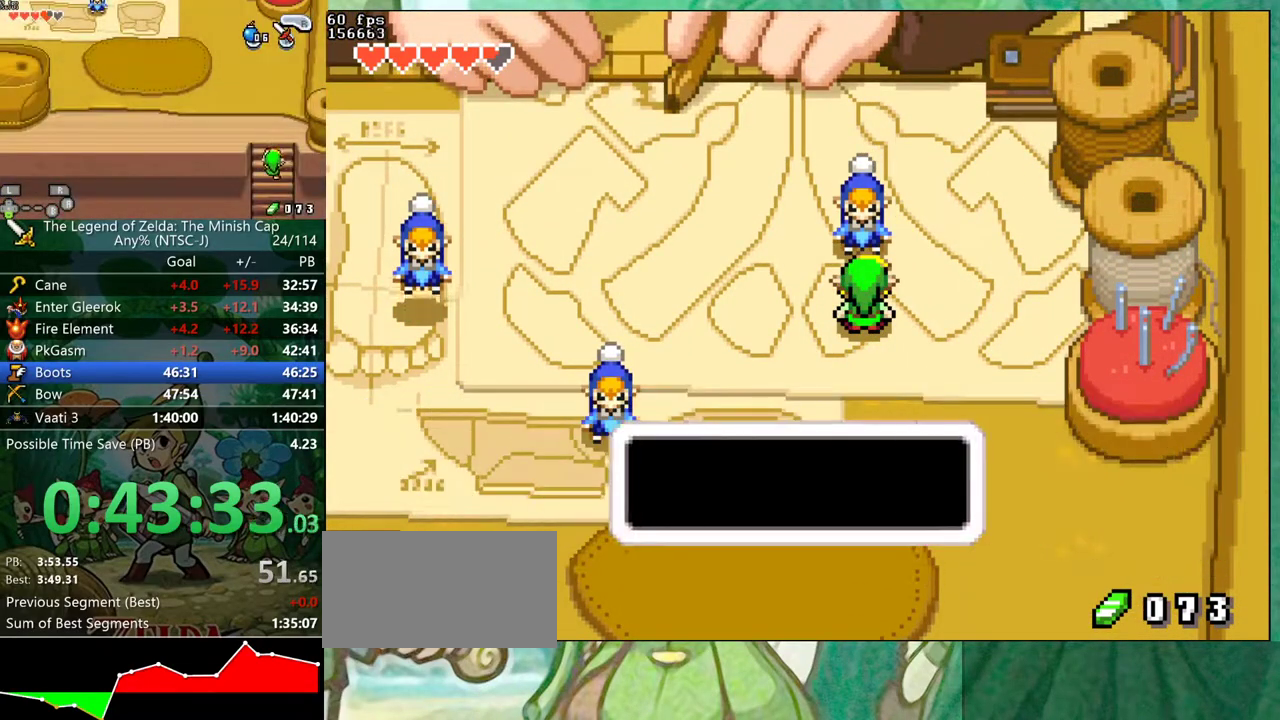
{"buttons": ["B", "DPAD_RIGHT"]}
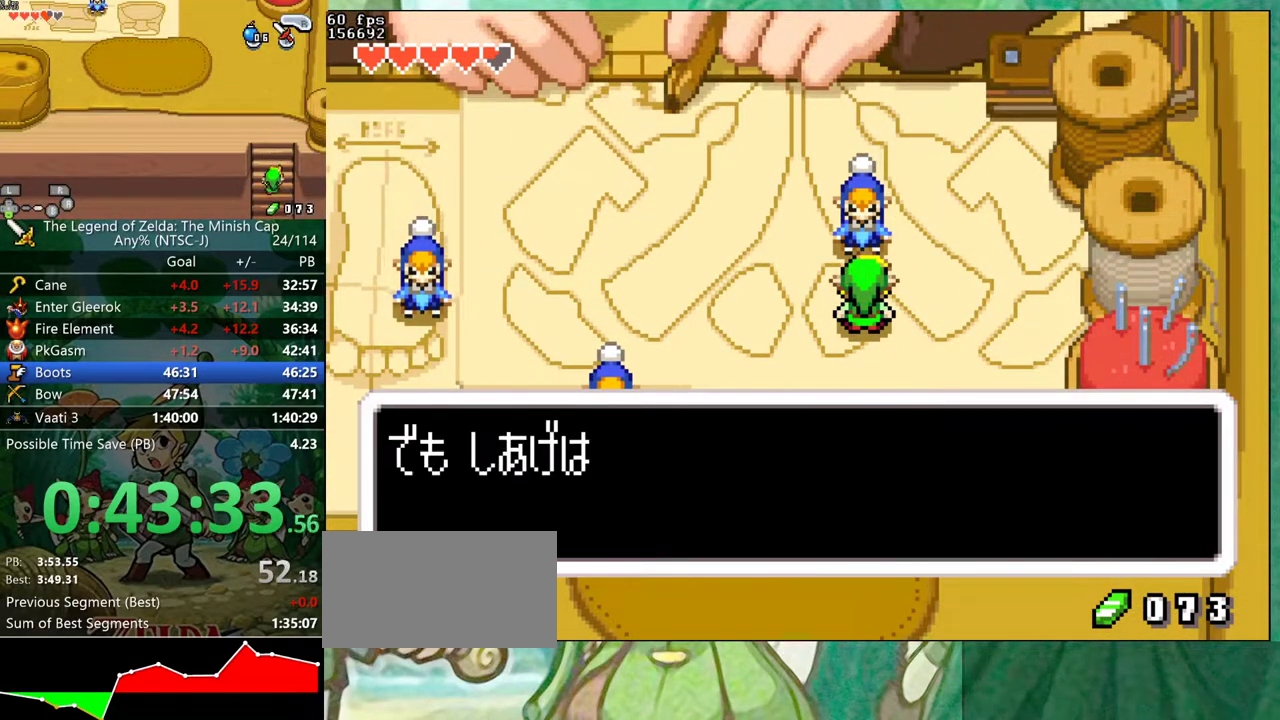
{"buttons": ["B", "DPAD_RIGHT"]}
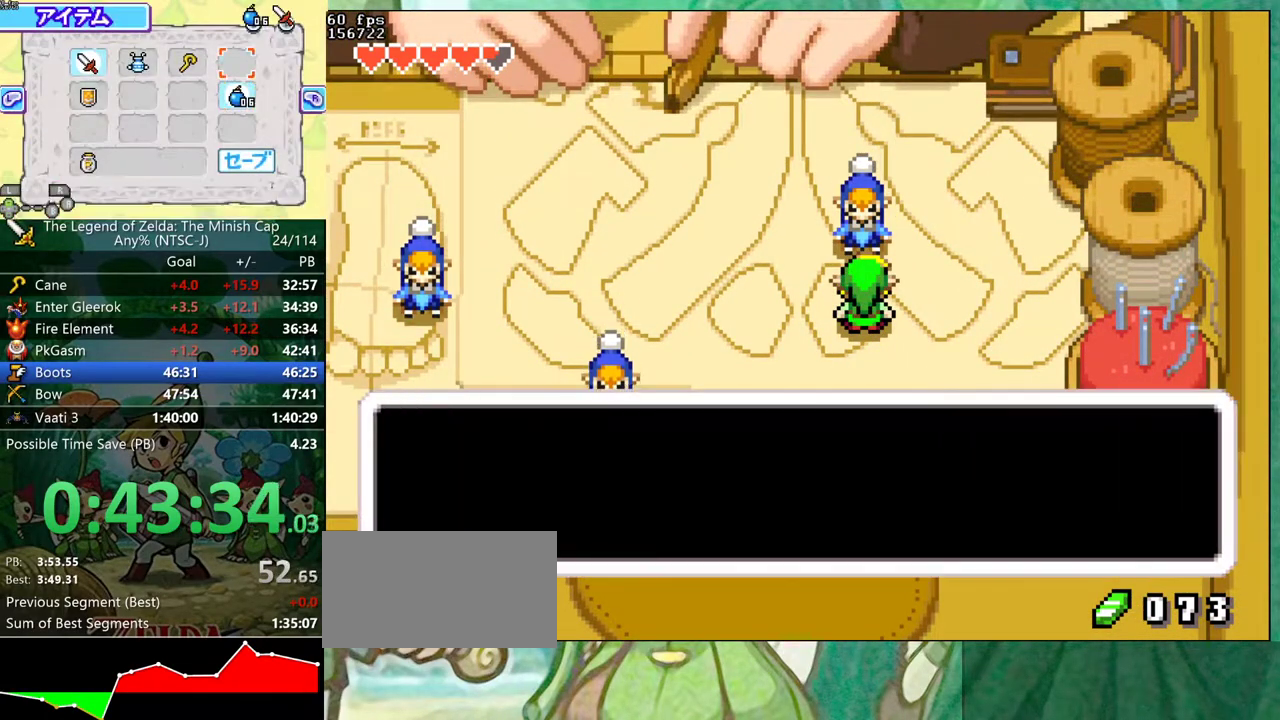
{"buttons": ["B", "DPAD_DOWN"]}